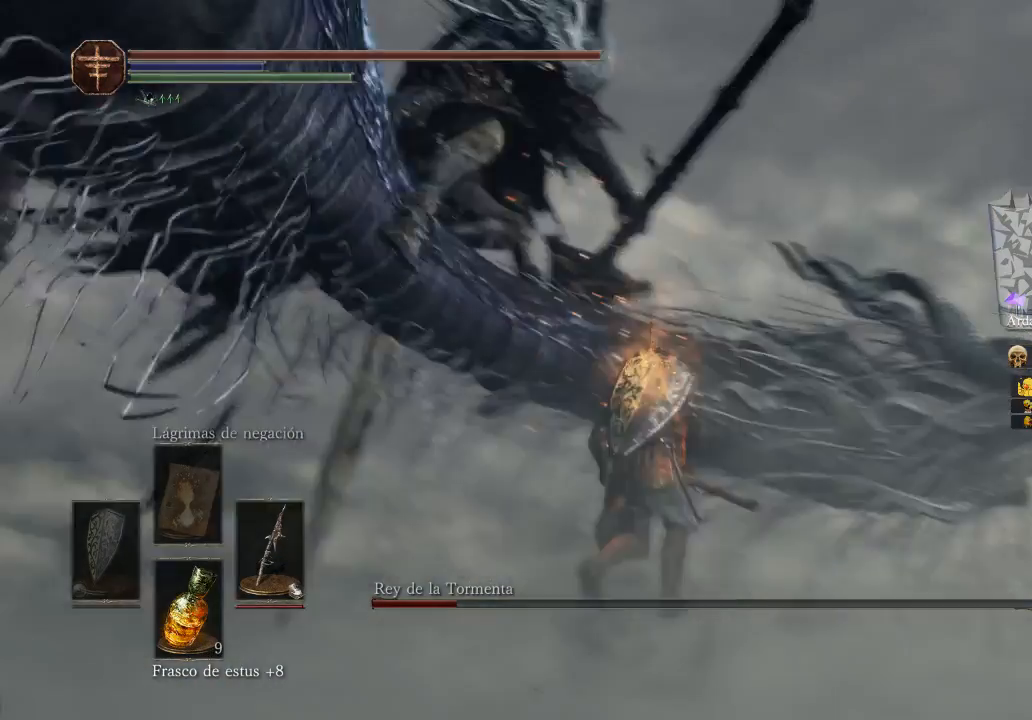
Gameplay with a controller (Xbox layout); each line is a JSON object with the inputs held at the frame after it. "events" lists button and stick changes between this image and that frame as [ms after this image, input, new state], when the widget could be followed in between.
{"buttons": [], "left_stick": "up-right", "right_stick": "down", "events": [[133, "left_stick", "up-right"], [133, "right_stick", "right"], [367, "right_stick", "down"]]}
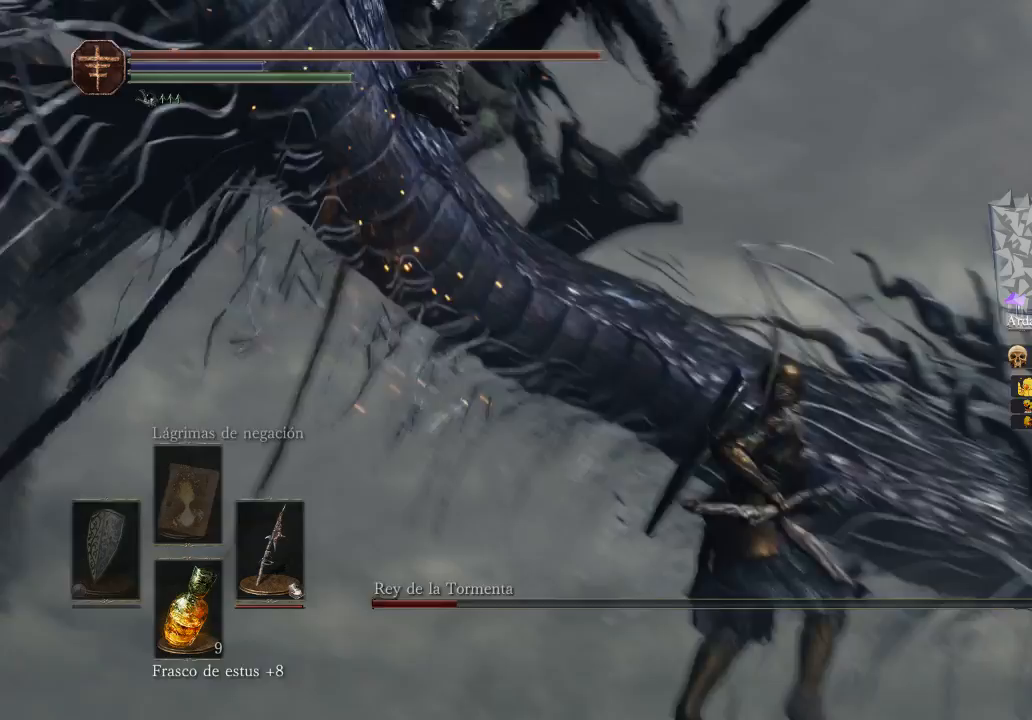
{"buttons": [], "left_stick": "up-right", "right_stick": "center", "events": [[67, "R1", "down"], [67, "left_stick", "up-left"], [67, "right_stick", "up-left"], [200, "L3", "down"], [200, "R1", "up"], [267, "L3", "up"], [267, "right_stick", "left"], [500, "left_stick", "up-right"], [500, "right_stick", "center"]]}
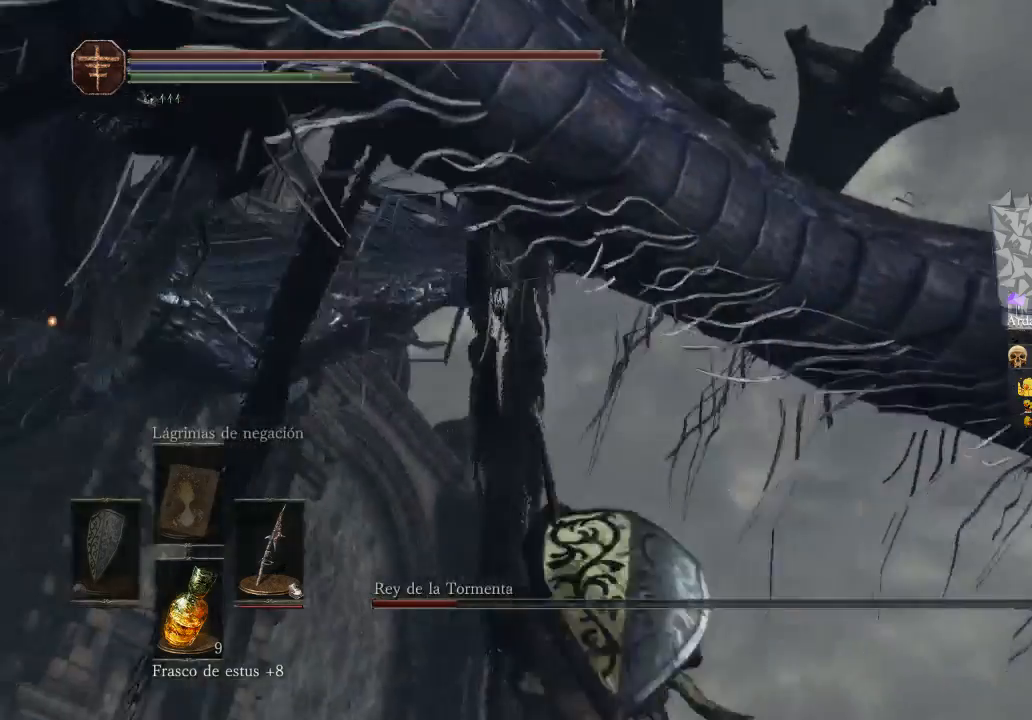
{"buttons": [], "left_stick": "up-right", "right_stick": "center", "events": []}
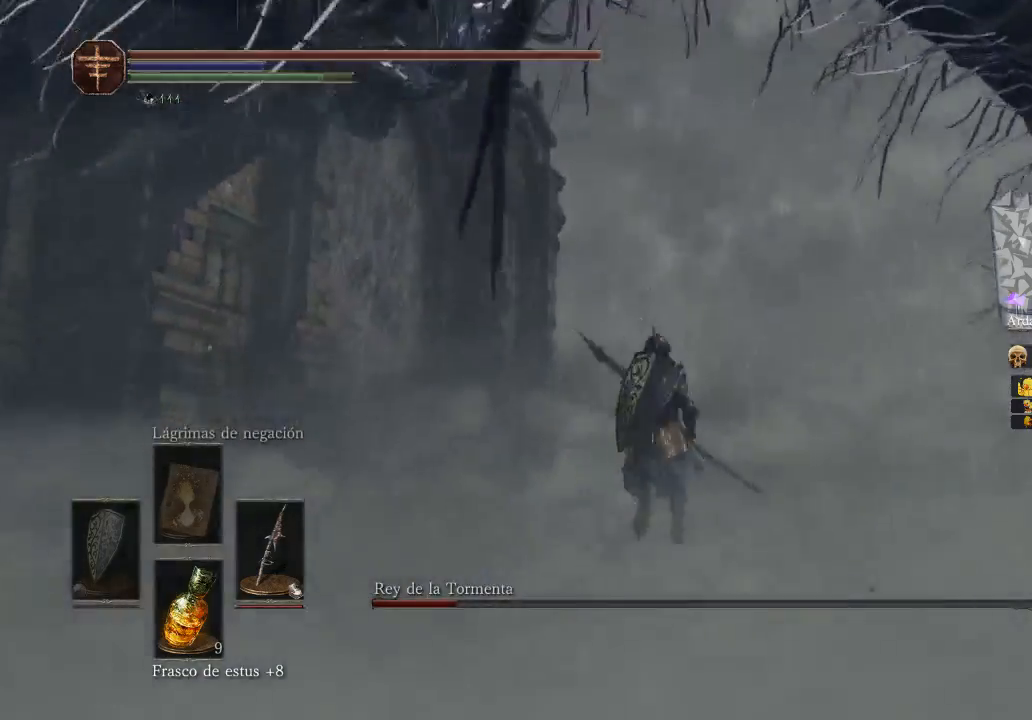
{"buttons": [], "left_stick": "up-left", "right_stick": "right", "events": [[67, "left_stick", "up"], [300, "right_stick", "right"], [400, "left_stick", "up-left"]]}
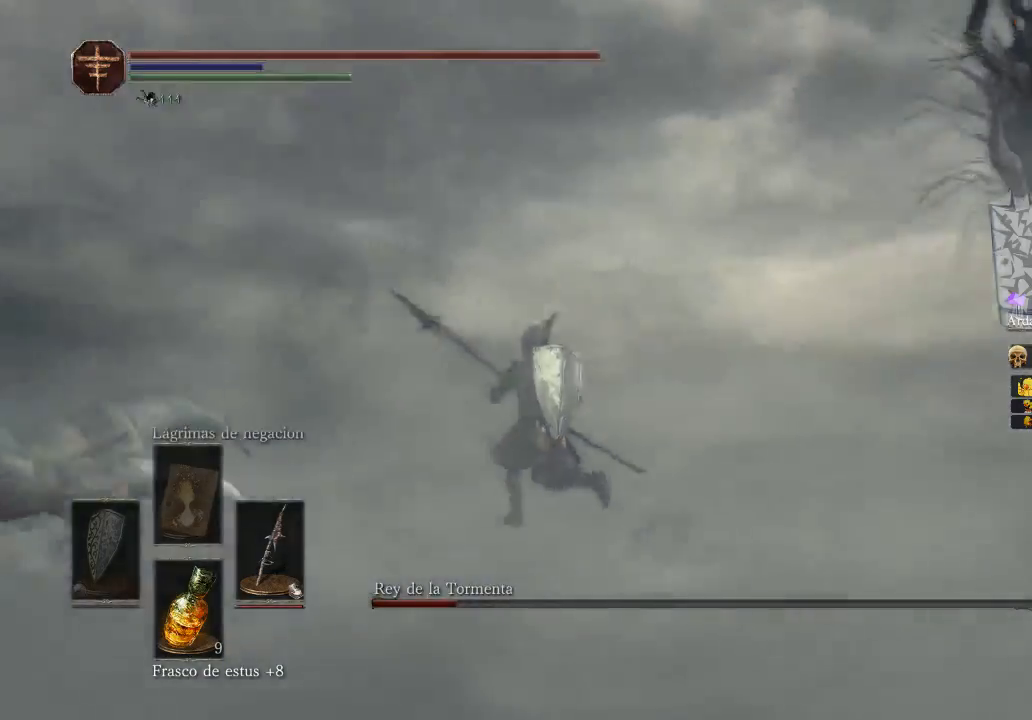
{"buttons": [], "left_stick": "up-left", "right_stick": "right", "events": []}
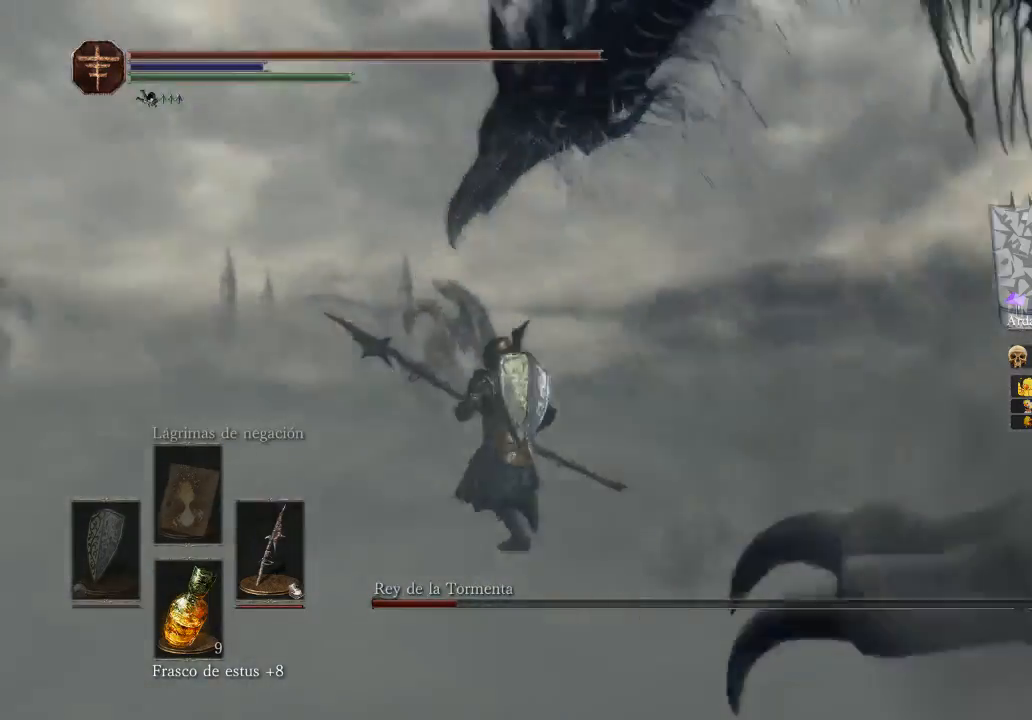
{"buttons": [], "left_stick": "up-left", "right_stick": "center", "events": [[100, "R3", "down"], [233, "R3", "up"], [500, "right_stick", "center"]]}
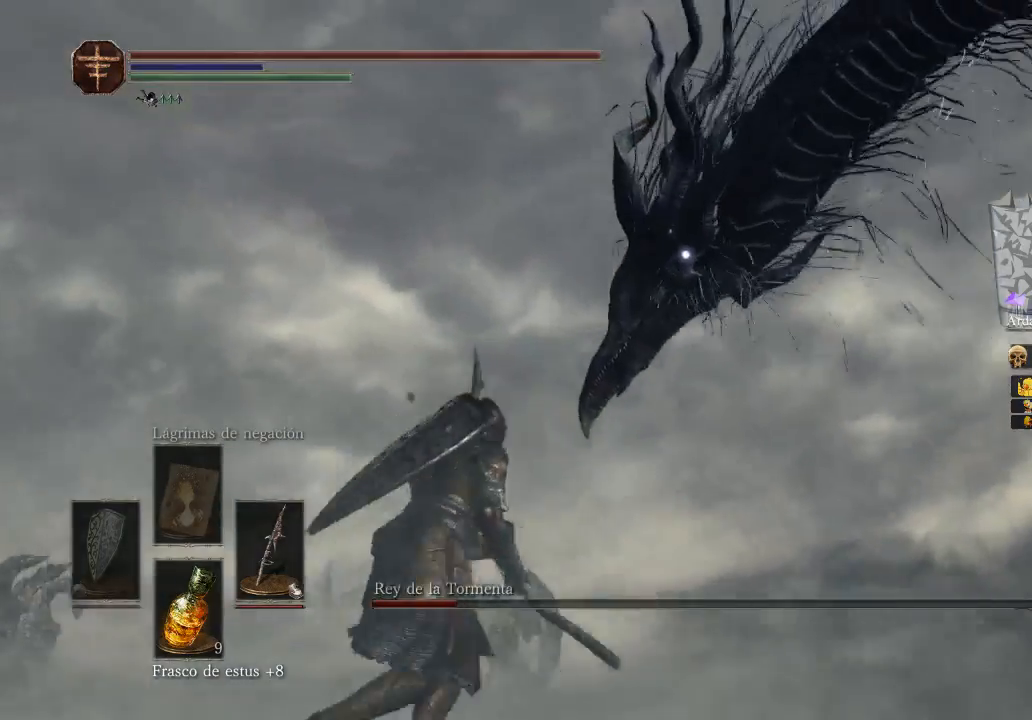
{"buttons": [], "left_stick": "up", "right_stick": "center", "events": [[100, "left_stick", "up-right"], [167, "right_stick", "right"], [467, "left_stick", "up"], [467, "right_stick", "center"]]}
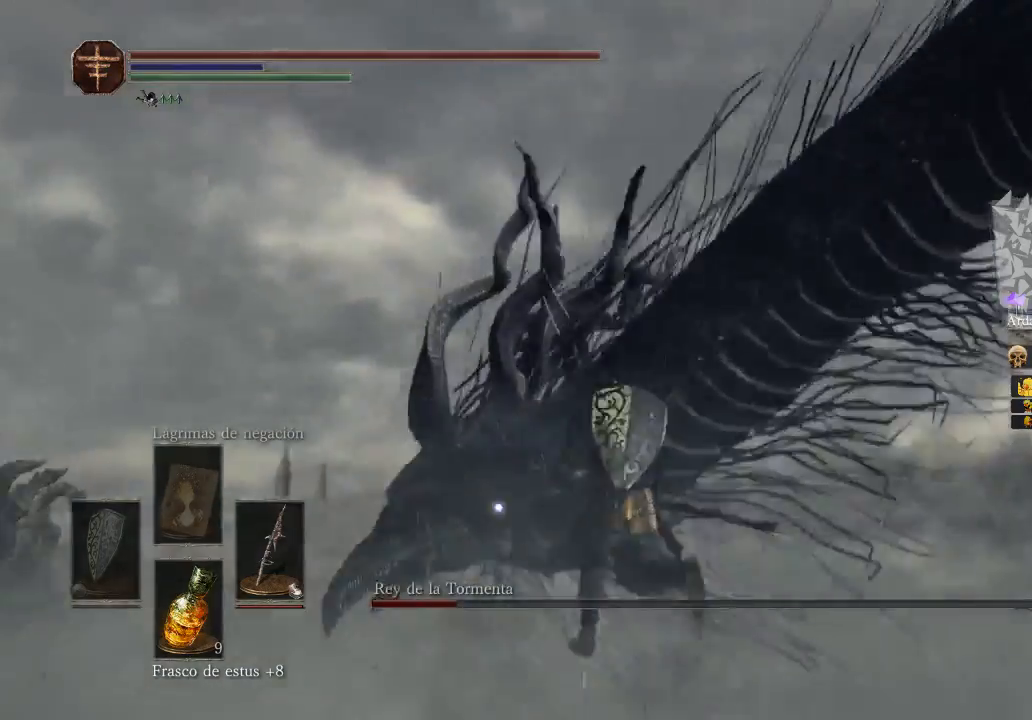
{"buttons": [], "left_stick": "up", "right_stick": "center", "events": [[67, "B", "down"], [233, "left_stick", "up-right"], [467, "B", "up"], [467, "left_stick", "up"]]}
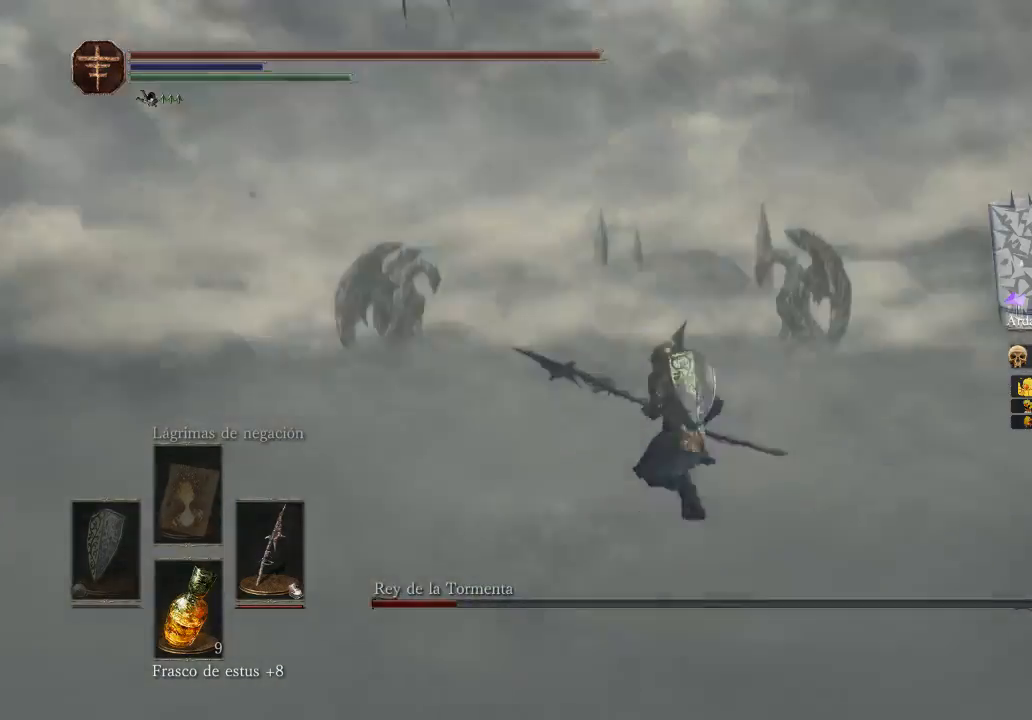
{"buttons": [], "left_stick": "up-right", "right_stick": "center", "events": [[500, "left_stick", "up-right"]]}
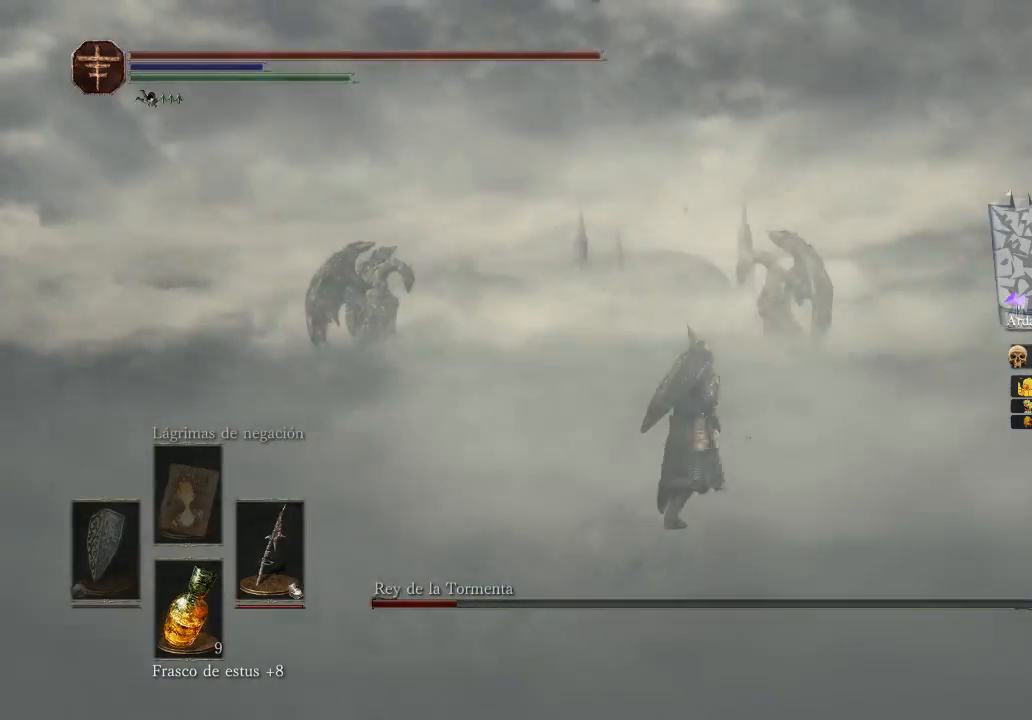
{"buttons": [], "left_stick": "up", "right_stick": "center", "events": [[67, "B", "down"], [133, "B", "up"], [233, "B", "down"], [233, "left_stick", "up"], [400, "B", "up"]]}
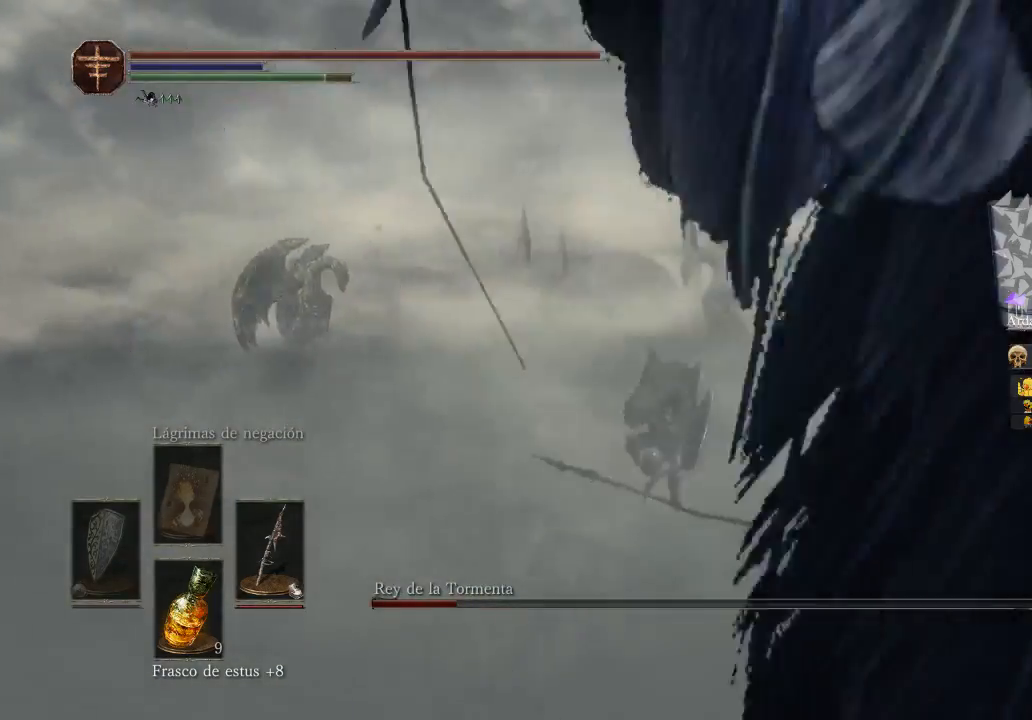
{"buttons": [], "left_stick": "up", "right_stick": "left", "events": [[400, "right_stick", "left"]]}
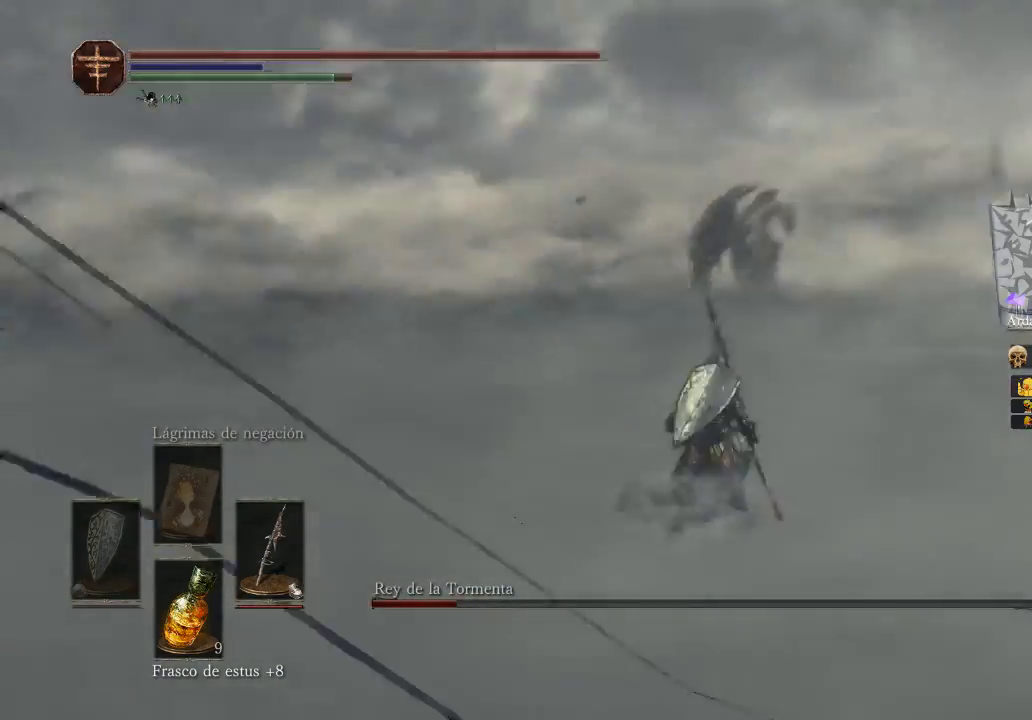
{"buttons": [], "left_stick": "up-right", "right_stick": "center", "events": [[167, "R3", "down"], [167, "right_stick", "down-left"], [267, "R3", "up"], [267, "right_stick", "left"], [367, "left_stick", "up-right"], [433, "right_stick", "center"]]}
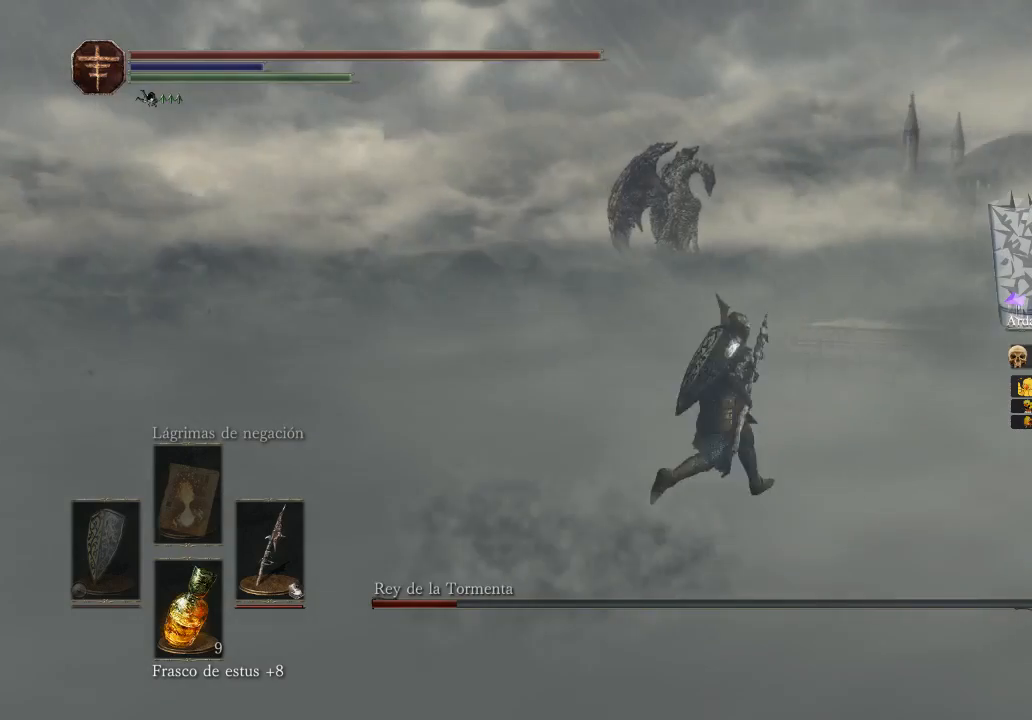
{"buttons": ["B"], "left_stick": "up-right", "right_stick": "center", "events": [[33, "B", "down"]]}
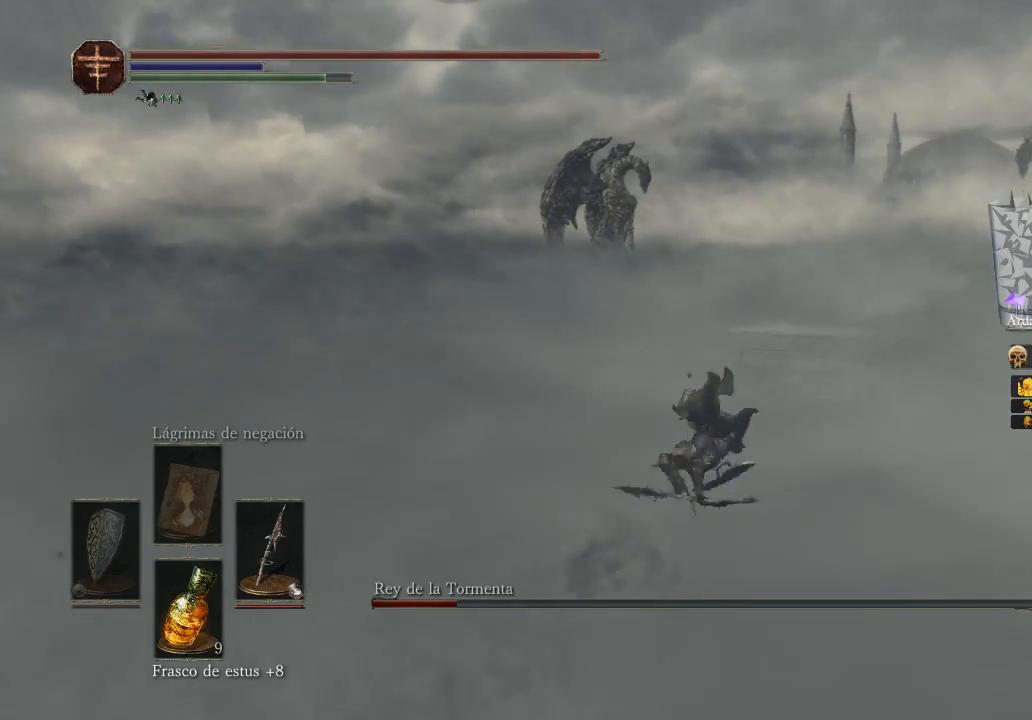
{"buttons": ["B"], "left_stick": "up-right", "right_stick": "center", "events": []}
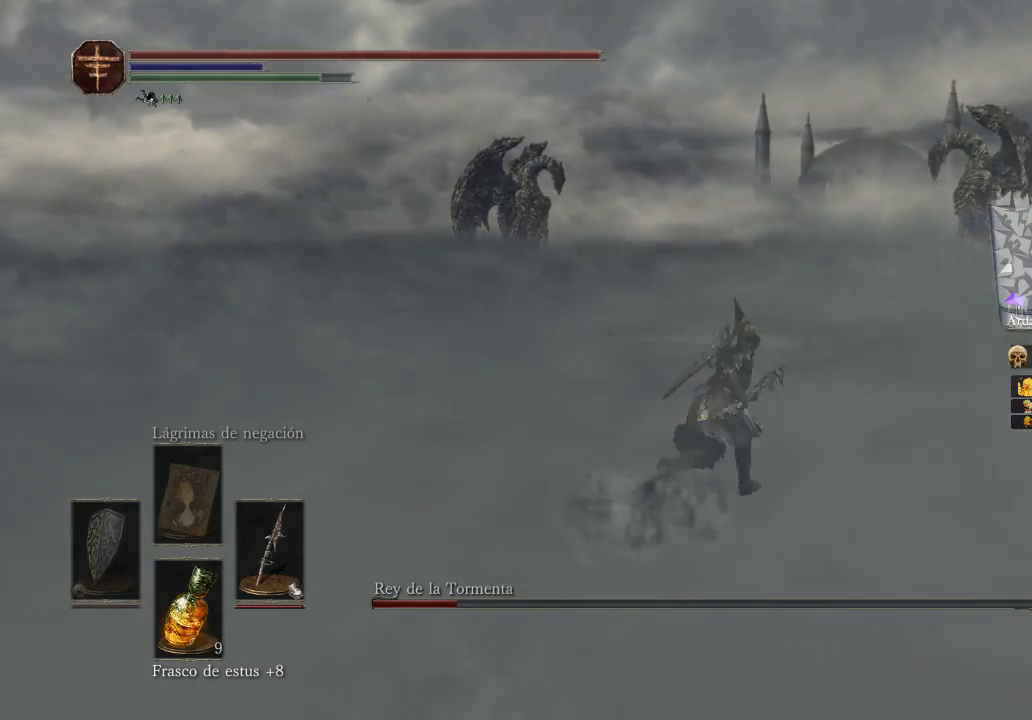
{"buttons": ["B"], "left_stick": "up-right", "right_stick": "center", "events": []}
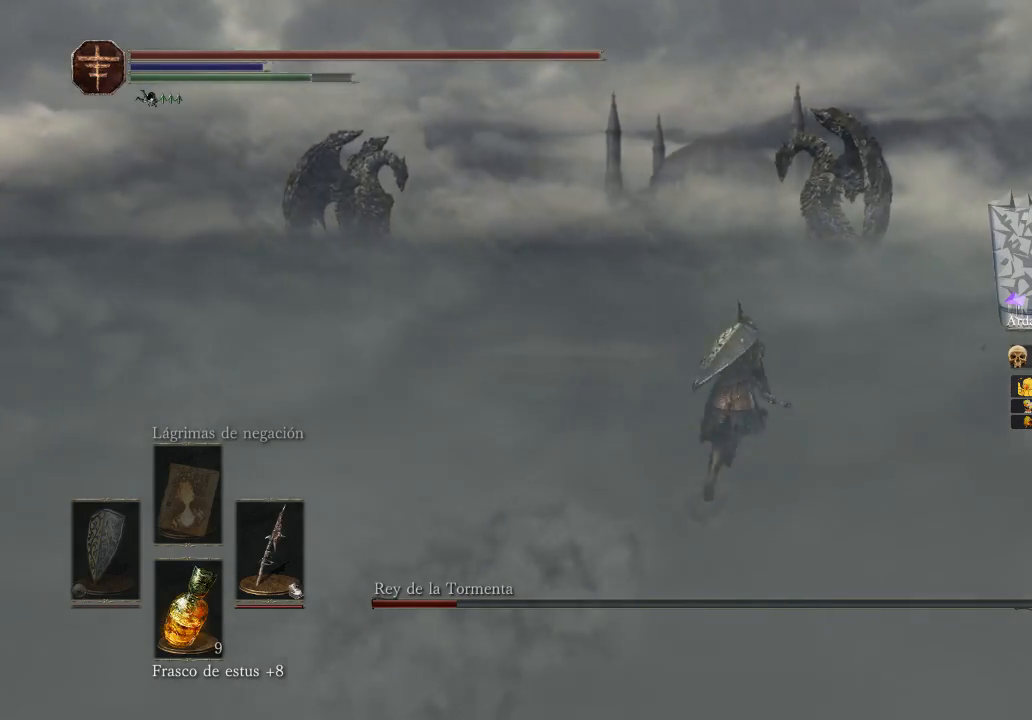
{"buttons": ["B"], "left_stick": "up", "right_stick": "center", "events": [[100, "left_stick", "up"]]}
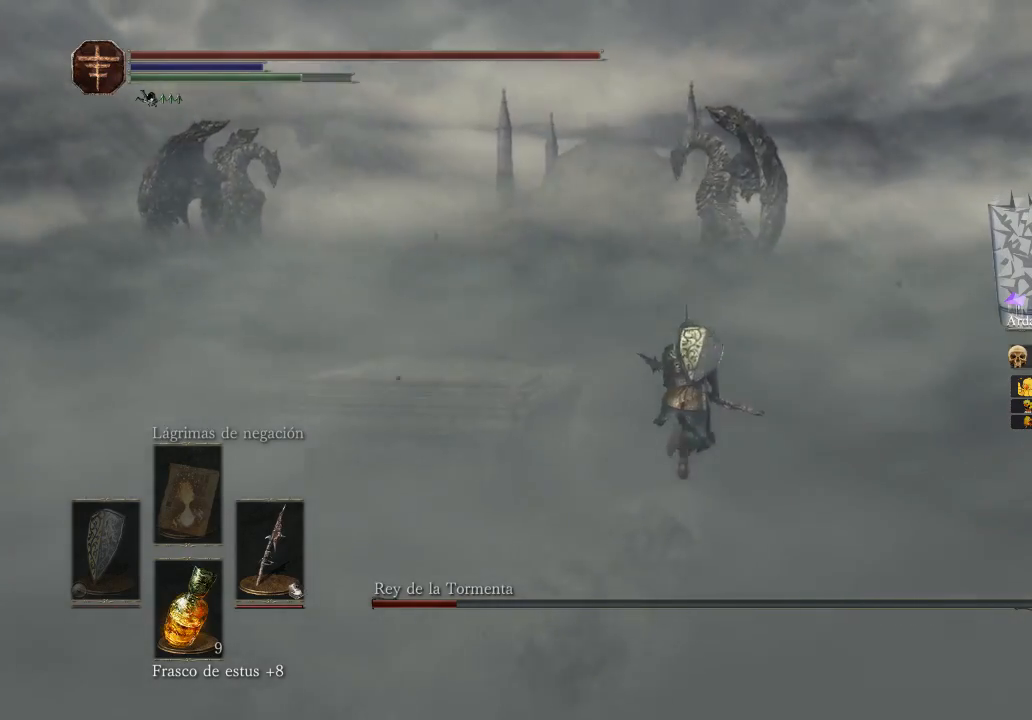
{"buttons": ["B"], "left_stick": "up", "right_stick": "center", "events": []}
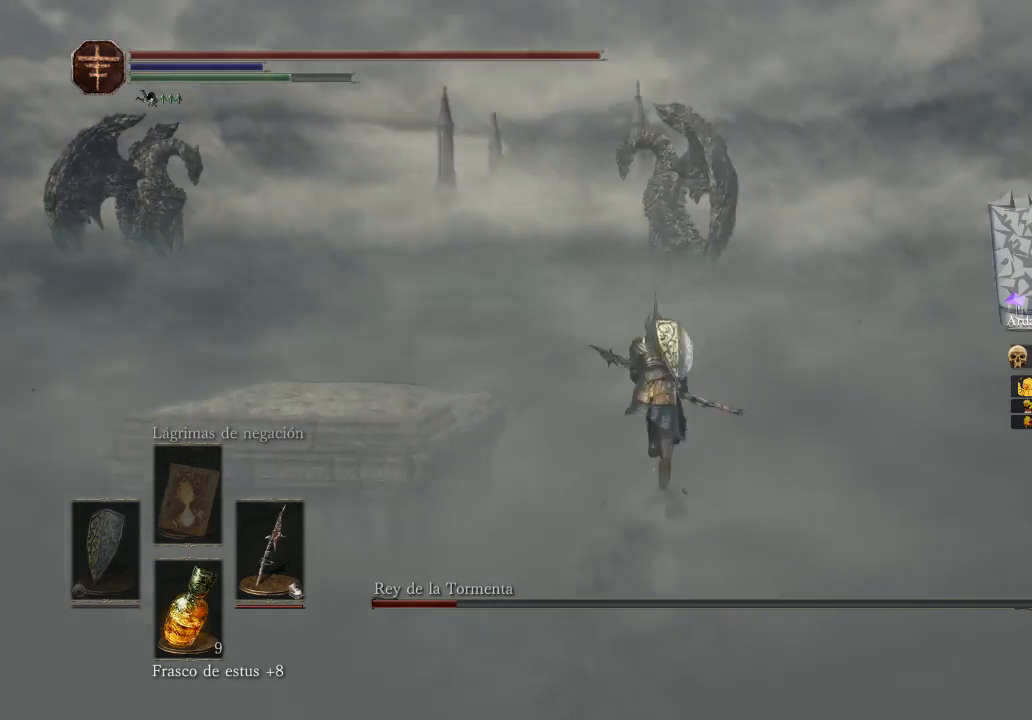
{"buttons": [], "left_stick": "up", "right_stick": "center", "events": [[500, "B", "up"]]}
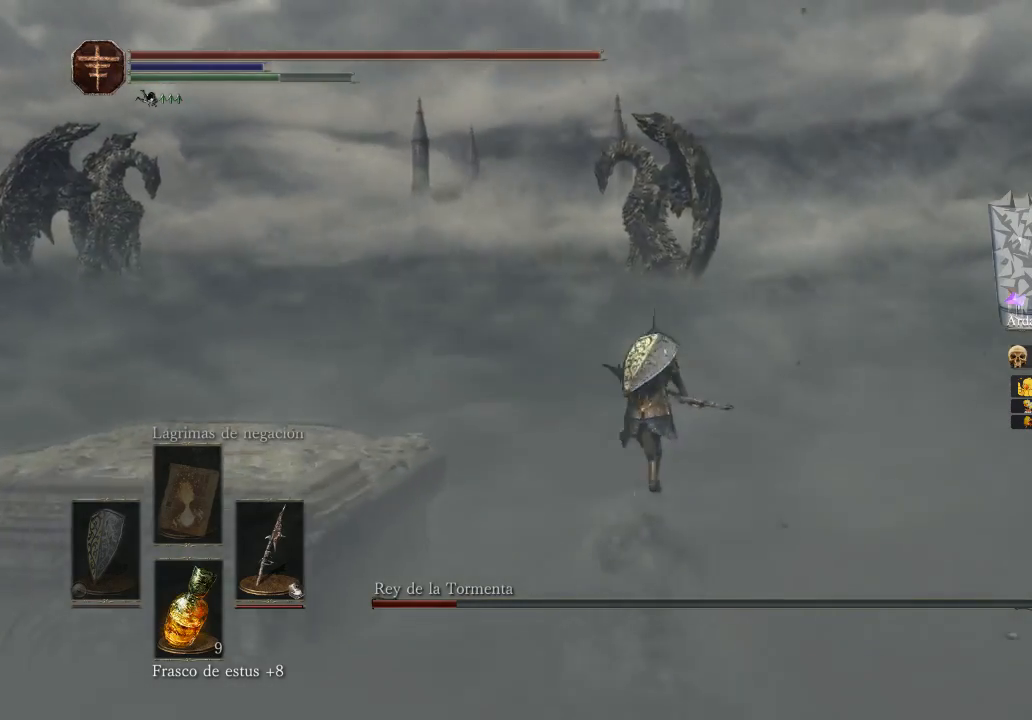
{"buttons": [], "left_stick": "up", "right_stick": "down", "events": [[67, "B", "down"], [133, "B", "up"], [167, "B", "down"], [233, "B", "up"], [367, "right_stick", "down"]]}
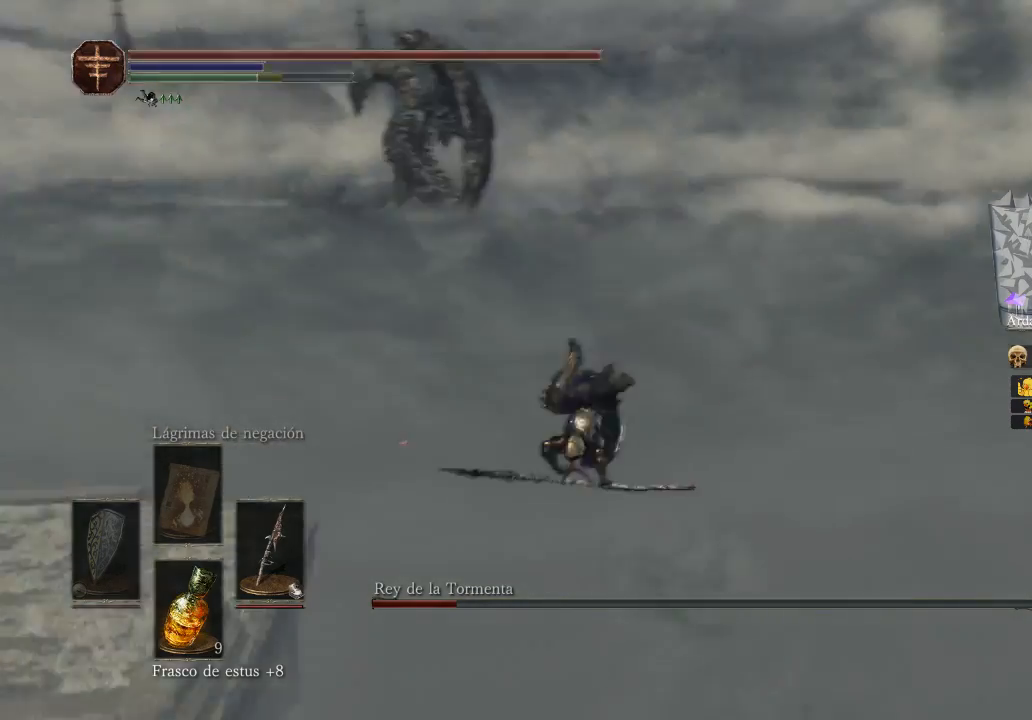
{"buttons": [], "left_stick": "up-left", "right_stick": "right", "events": [[33, "right_stick", "right"], [100, "left_stick", "up-left"]]}
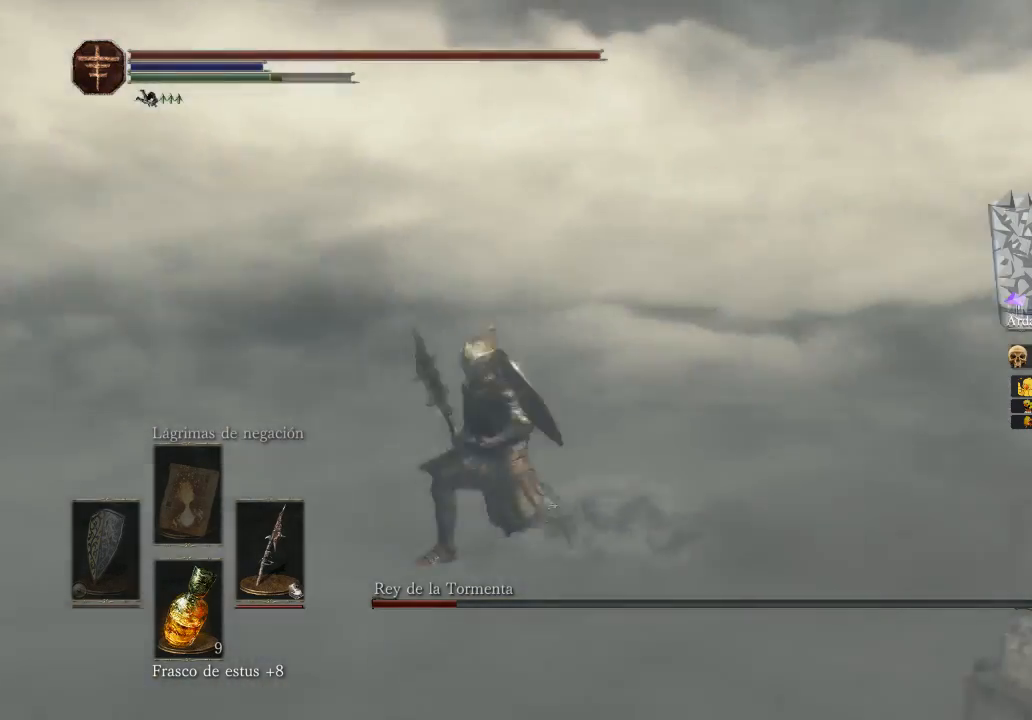
{"buttons": [], "left_stick": "down", "right_stick": "right", "events": [[33, "left_stick", "down-left"], [100, "left_stick", "down"]]}
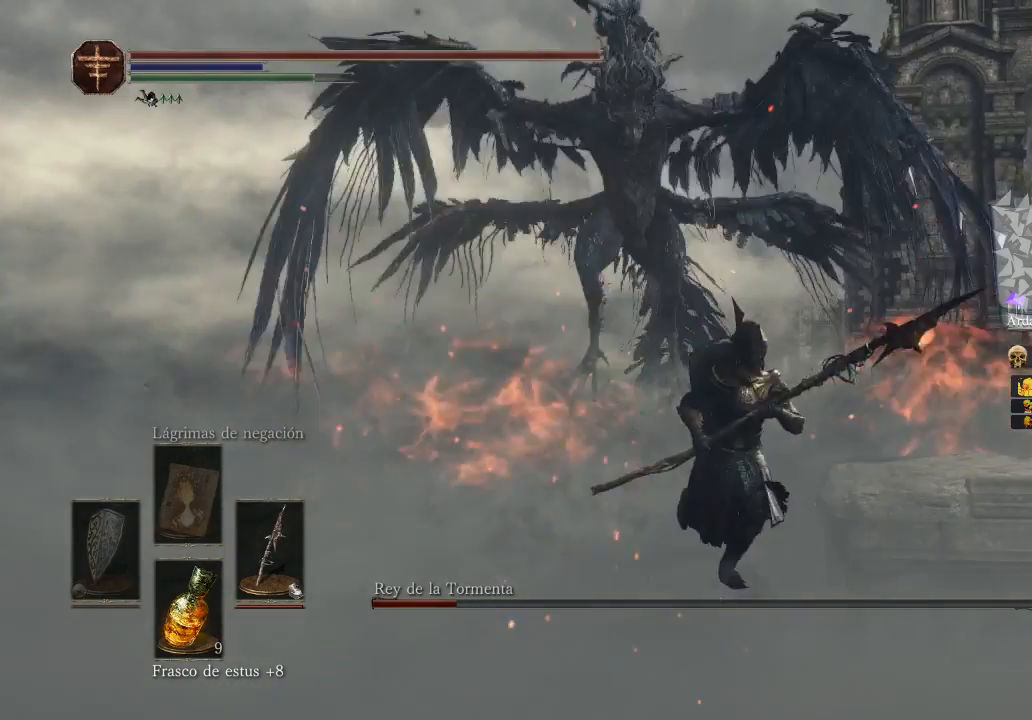
{"buttons": ["R3"], "left_stick": "up", "right_stick": "left", "events": [[67, "right_stick", "center"], [333, "left_stick", "up-right"], [433, "R3", "down"], [433, "left_stick", "up"], [500, "right_stick", "left"]]}
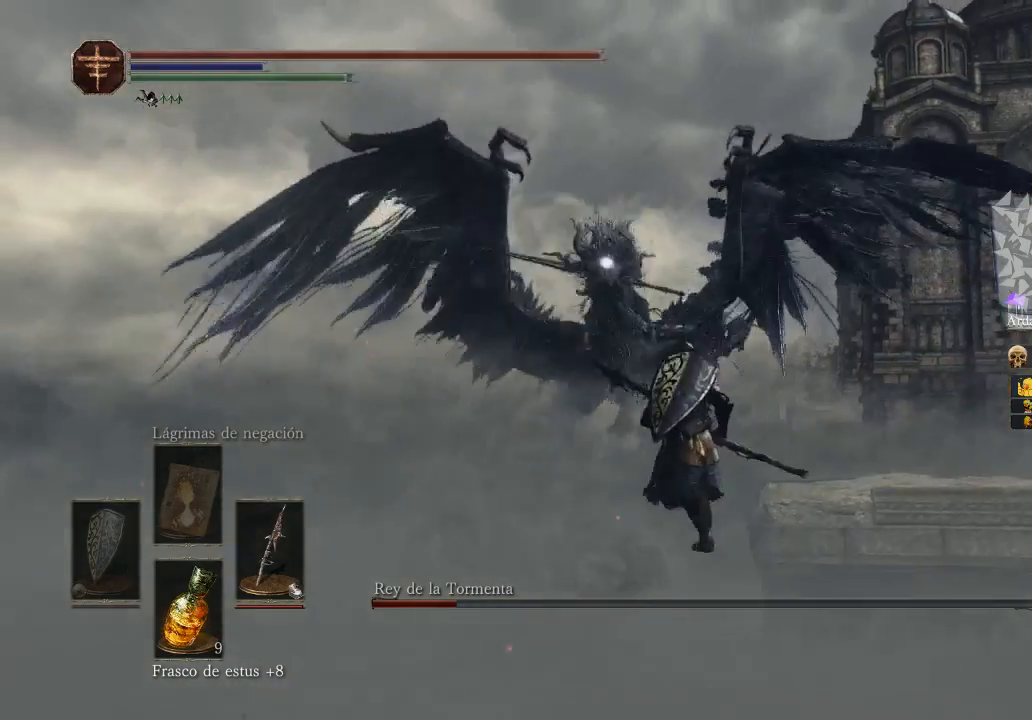
{"buttons": ["B"], "left_stick": "up", "right_stick": "center", "events": [[33, "R3", "up"], [100, "right_stick", "center"], [400, "B", "down"]]}
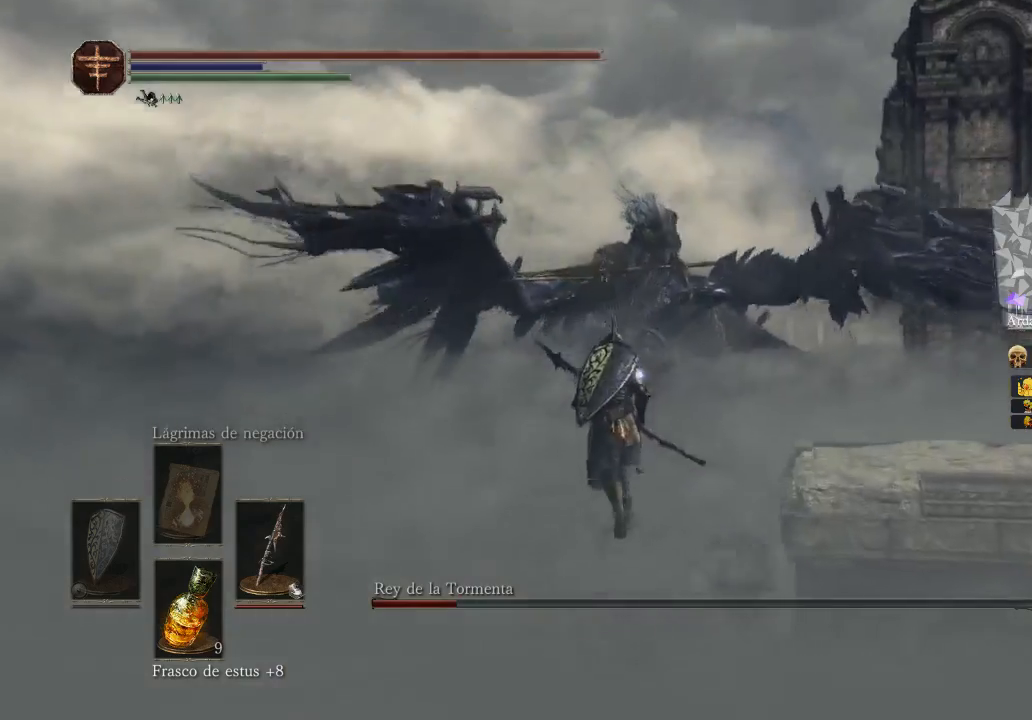
{"buttons": ["B"], "left_stick": "up", "right_stick": "center", "events": []}
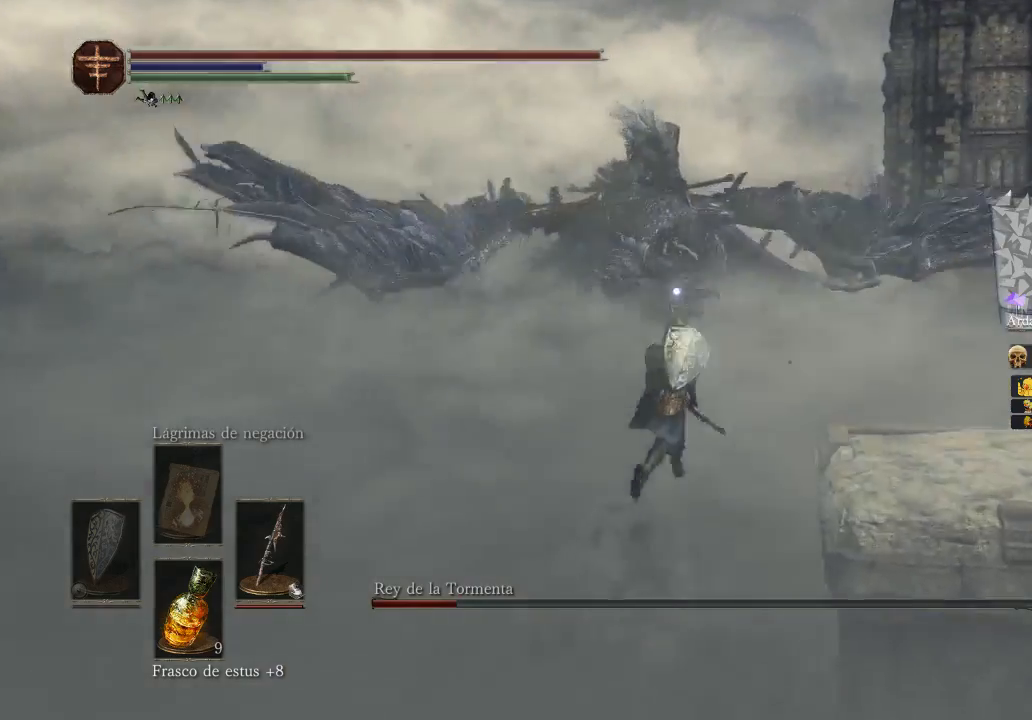
{"buttons": ["B"], "left_stick": "up", "right_stick": "center", "events": []}
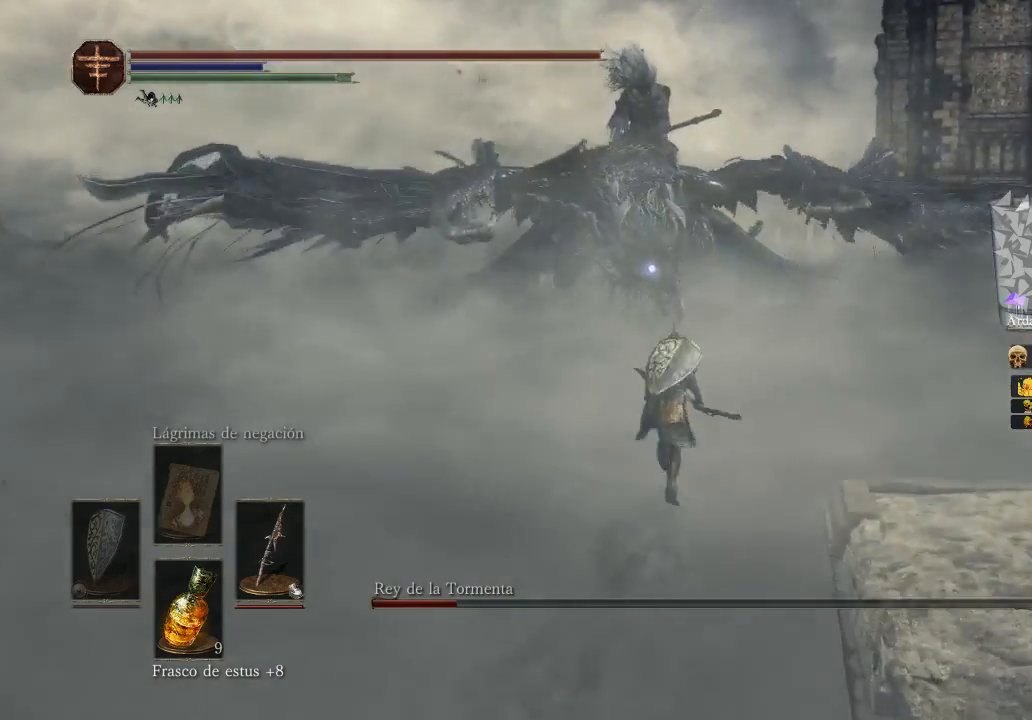
{"buttons": ["B"], "left_stick": "up", "right_stick": "center", "events": []}
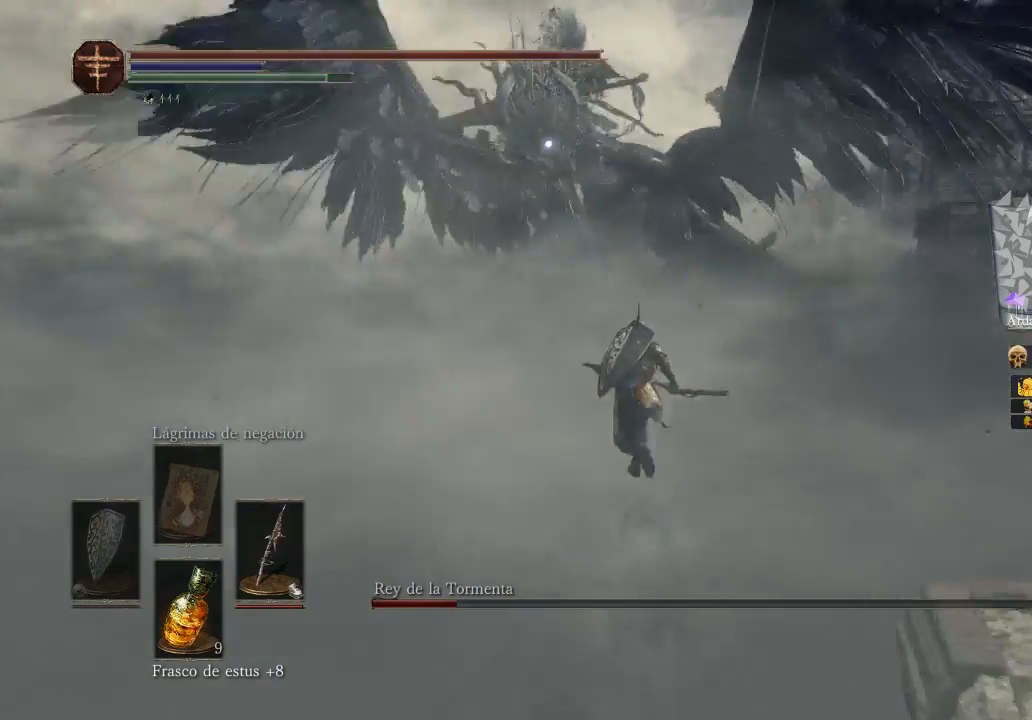
{"buttons": ["B"], "left_stick": "up-left", "right_stick": "center", "events": [[300, "left_stick", "up-left"]]}
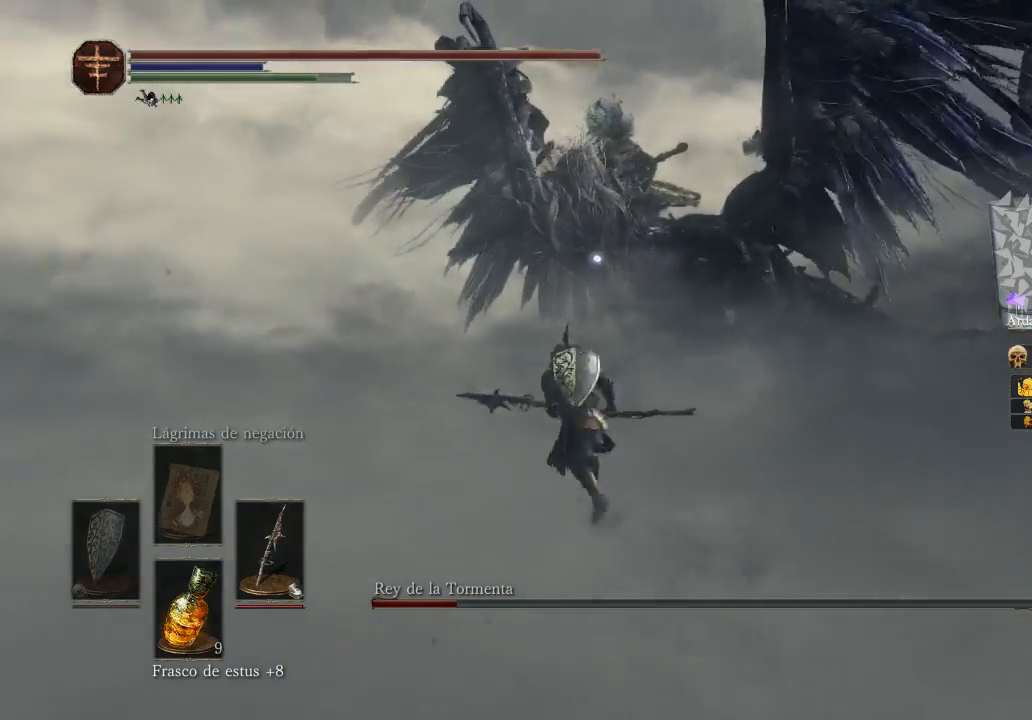
{"buttons": ["B"], "left_stick": "up-left", "right_stick": "center", "events": []}
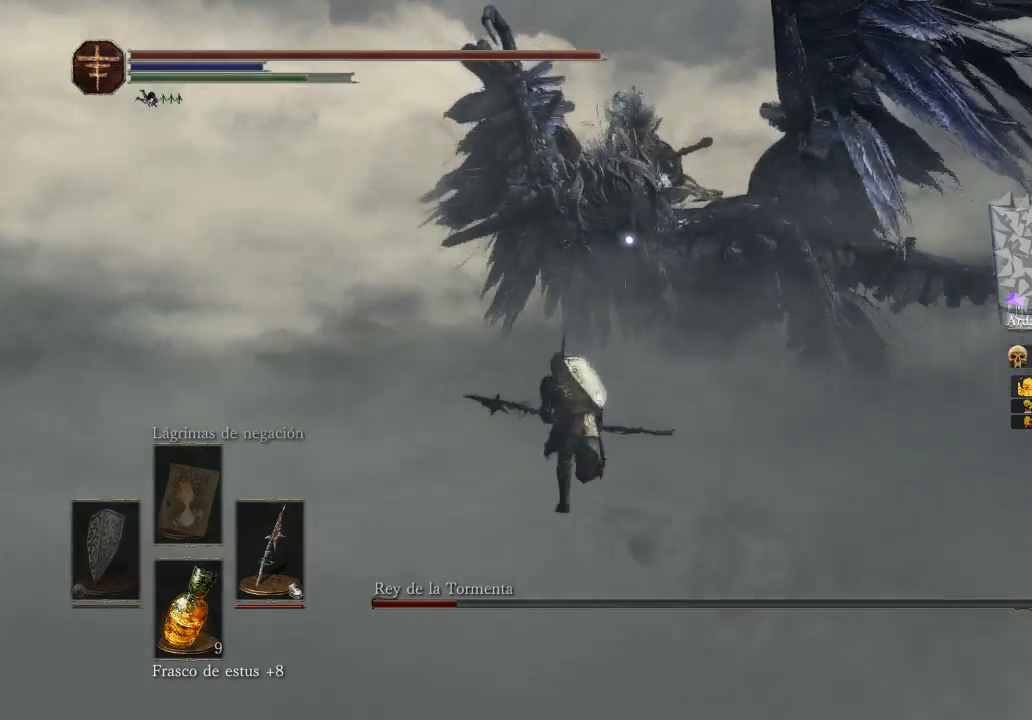
{"buttons": ["B"], "left_stick": "up-left", "right_stick": "center", "events": []}